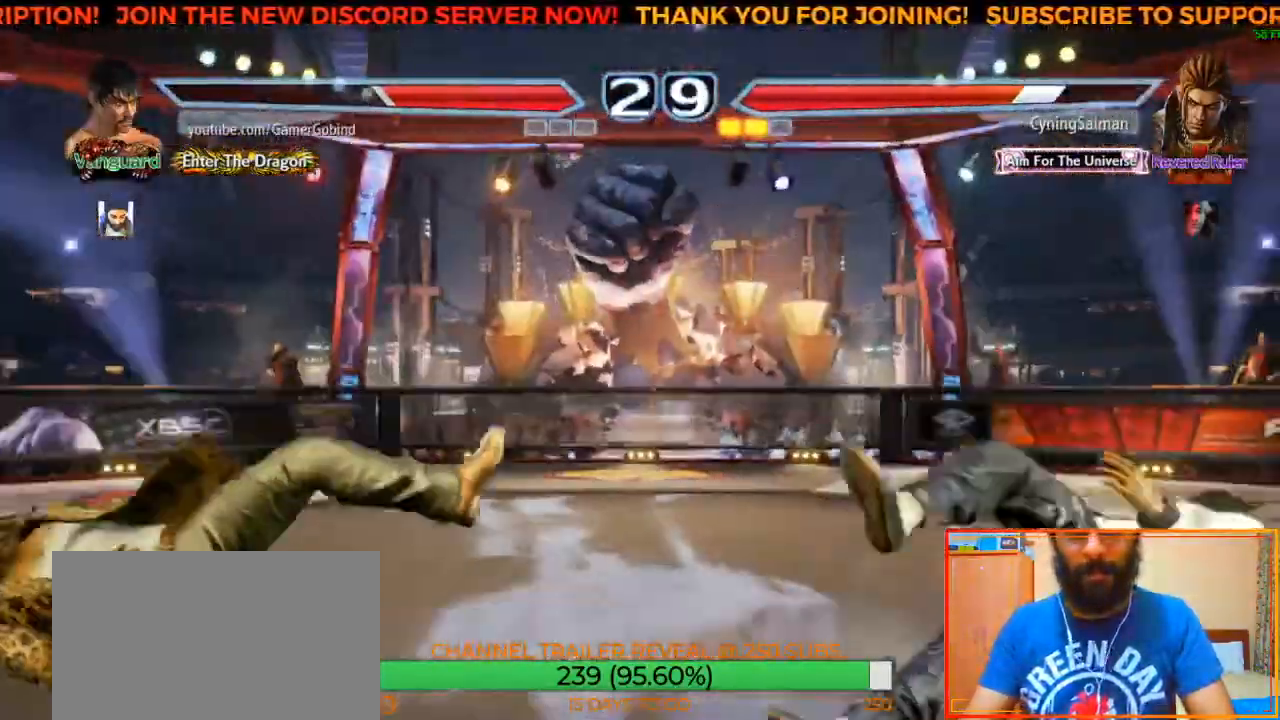
Gameplay with a controller (arcade stick); each line is a JSON object with the inputs held at the frame after it (dt_ms = milliseconds from this image to that frame). "events" lists button and stick changes between this image and that frame as [ms after this image, input, new state], when the widget could be followed in between. Not read: L3 R3.
{"dt_ms": 500, "buttons": [], "left_stick": "center", "events": [[100, "left_stick", "left"], [200, "left_stick", "center"], [250, "left_stick", "left"], [467, "left_stick", "center"]]}
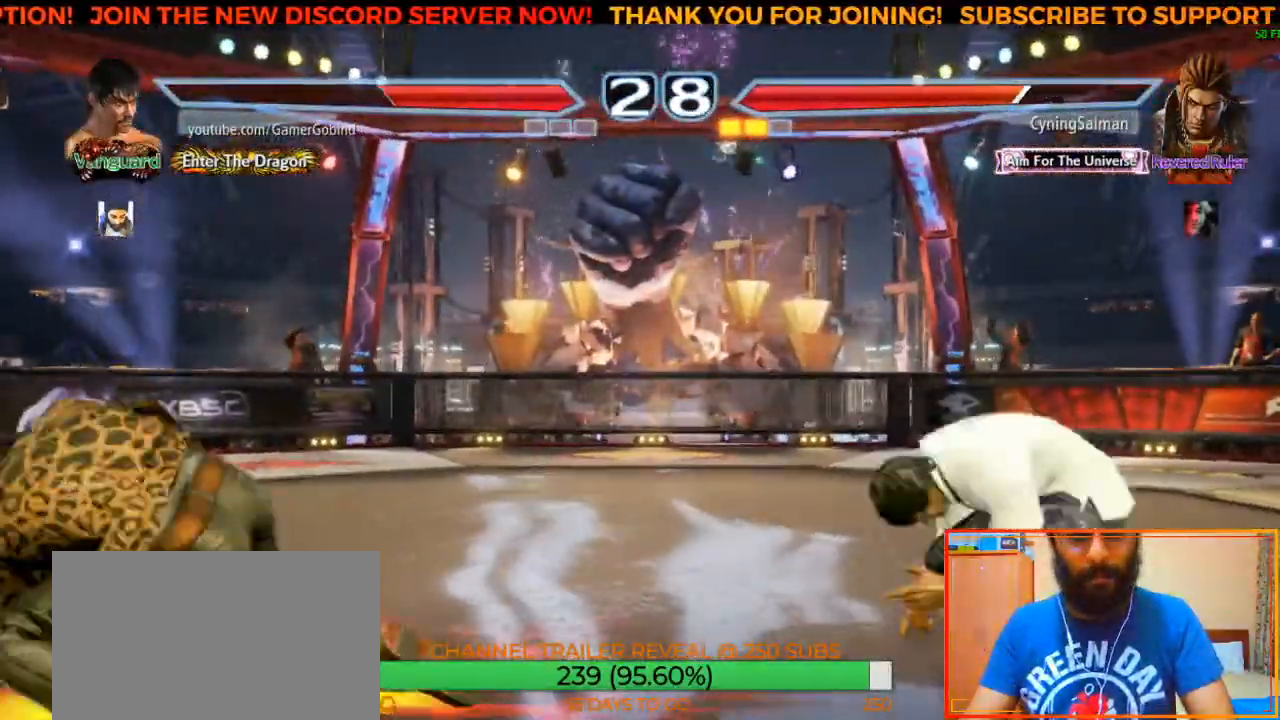
{"dt_ms": 500, "buttons": [], "left_stick": "center", "events": []}
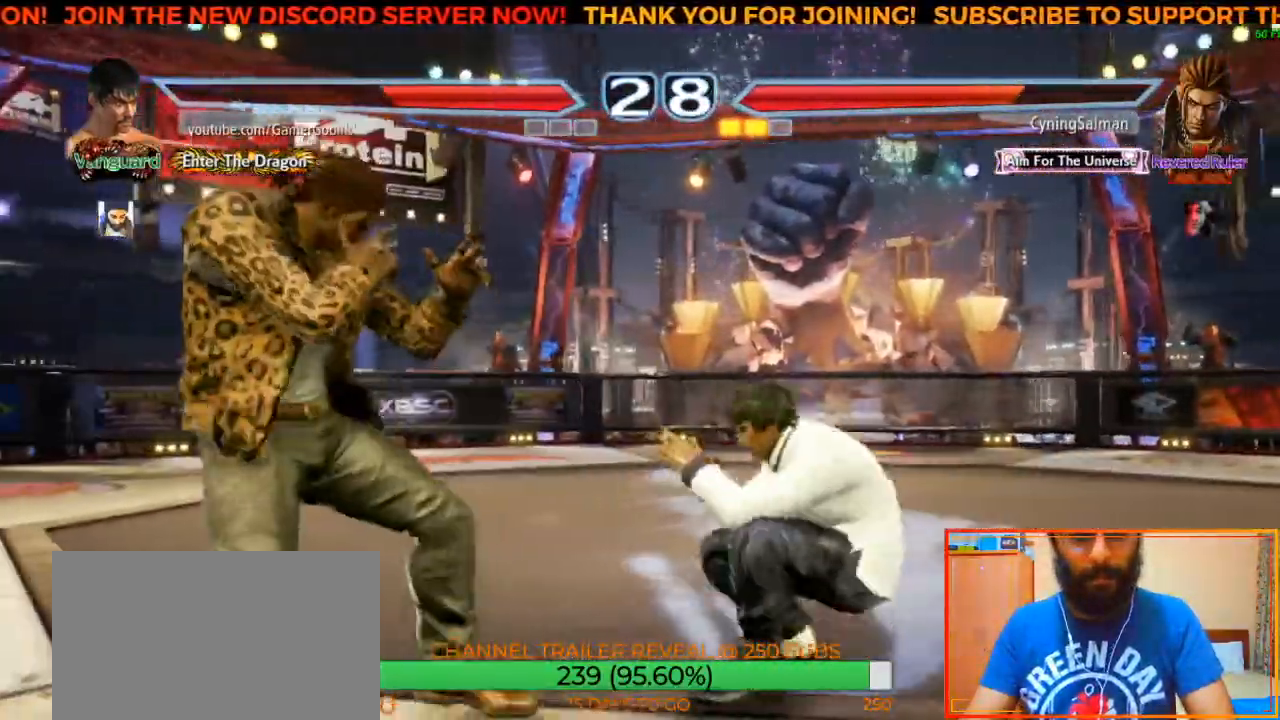
{"dt_ms": 500, "buttons": [], "left_stick": "center", "events": []}
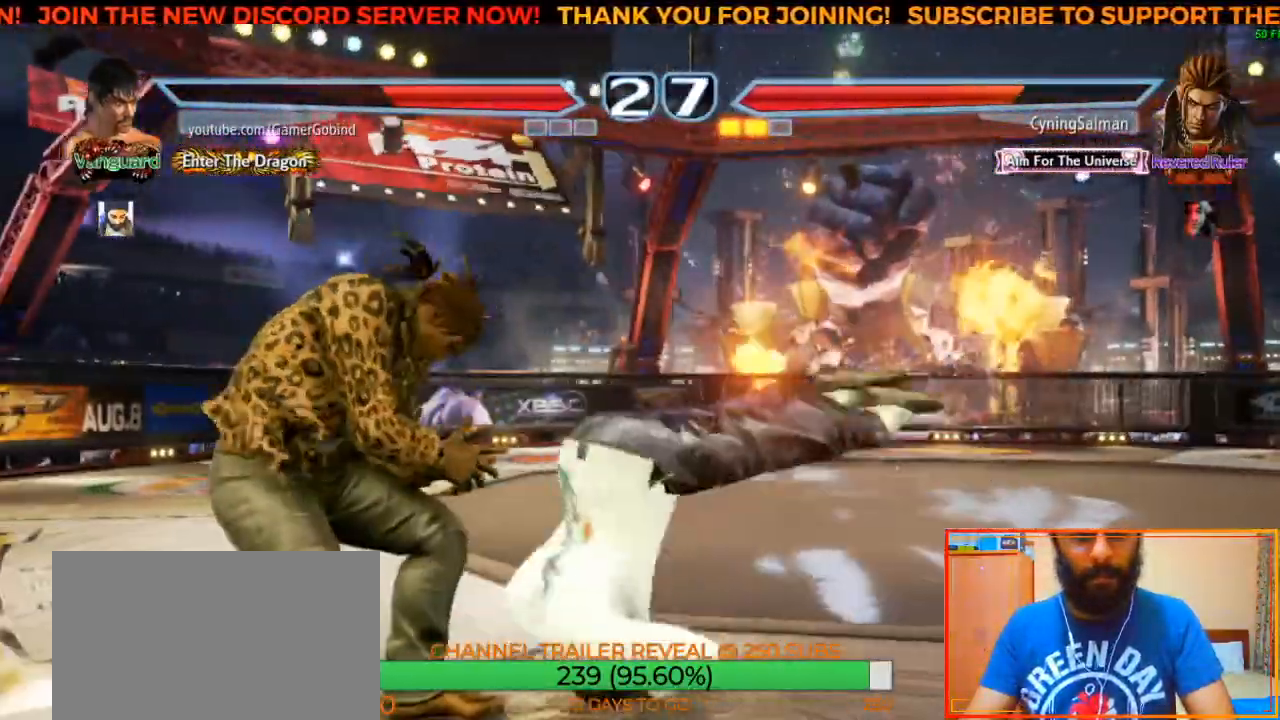
{"dt_ms": 500, "buttons": ["TRIANGLE"], "left_stick": "down-left", "events": [[283, "left_stick", "down-left"], [300, "TRIANGLE", "down"]]}
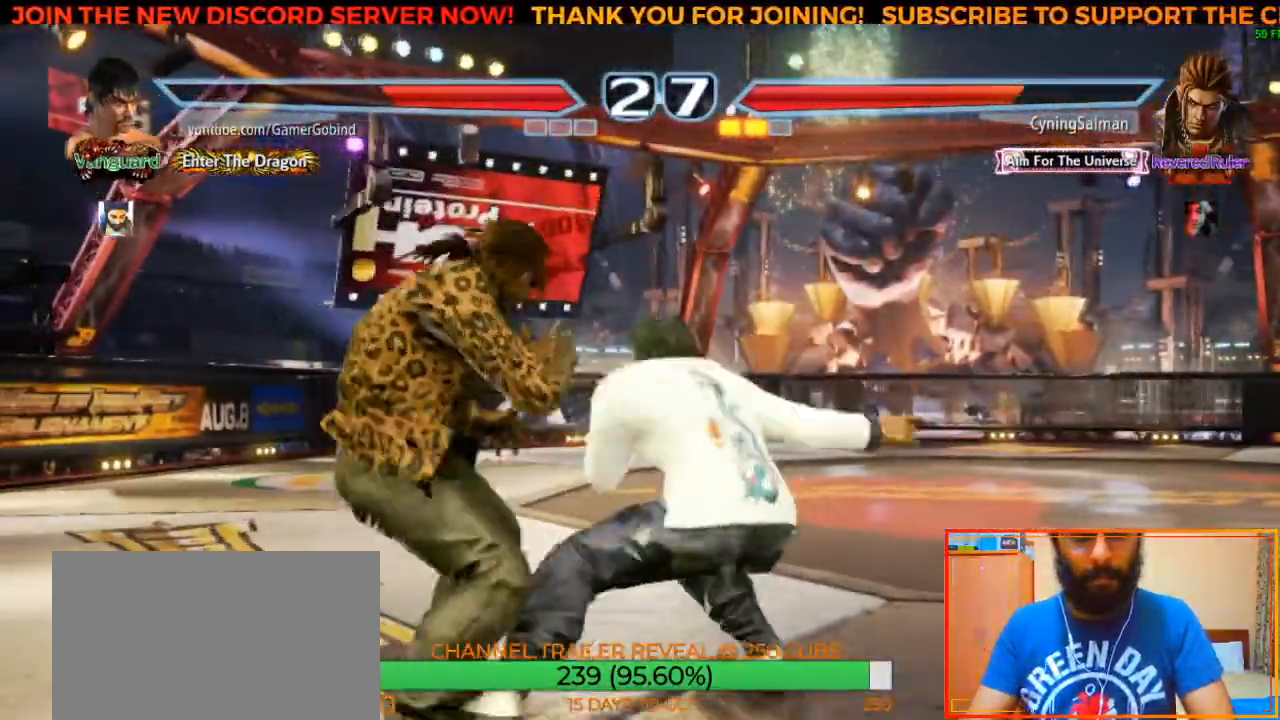
{"dt_ms": 500, "buttons": [], "left_stick": "center", "events": [[67, "left_stick", "center"], [100, "TRIANGLE", "up"]]}
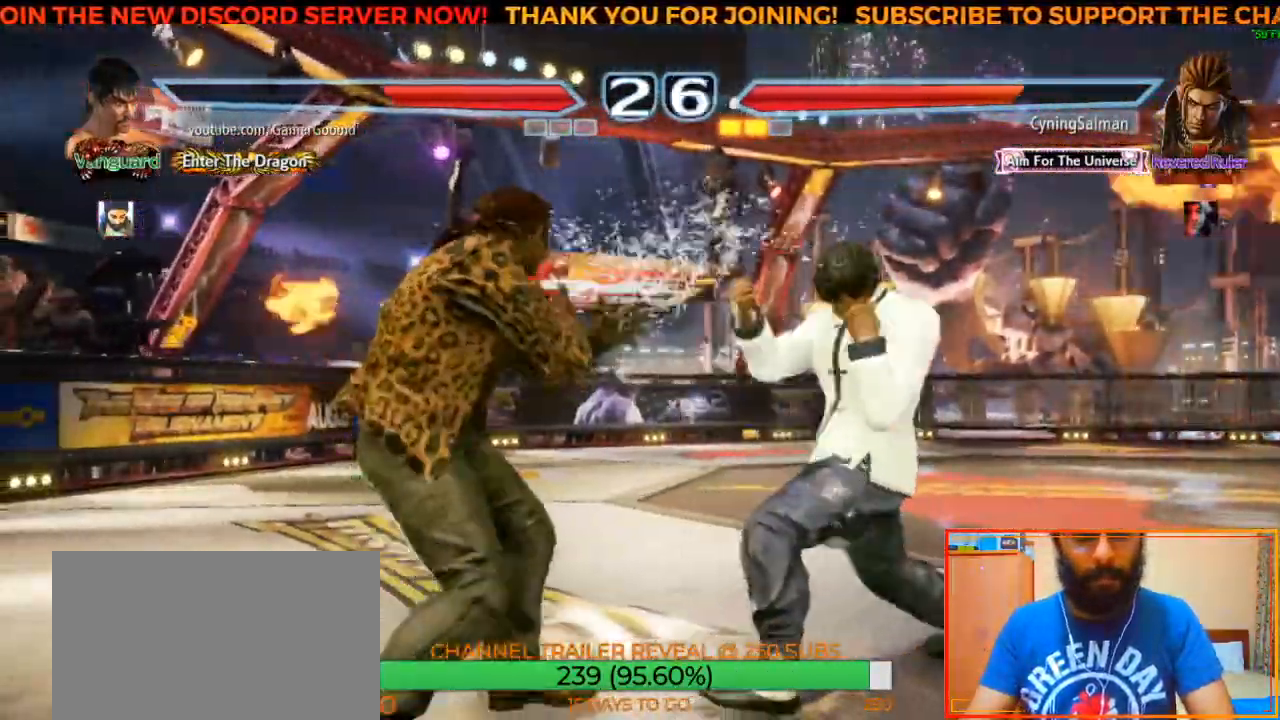
{"dt_ms": 500, "buttons": [], "left_stick": "center", "events": [[17, "CIRCLE", "down"], [117, "left_stick", "up-left"], [133, "CIRCLE", "up"], [167, "CROSS", "down"], [367, "CROSS", "up"], [367, "left_stick", "center"]]}
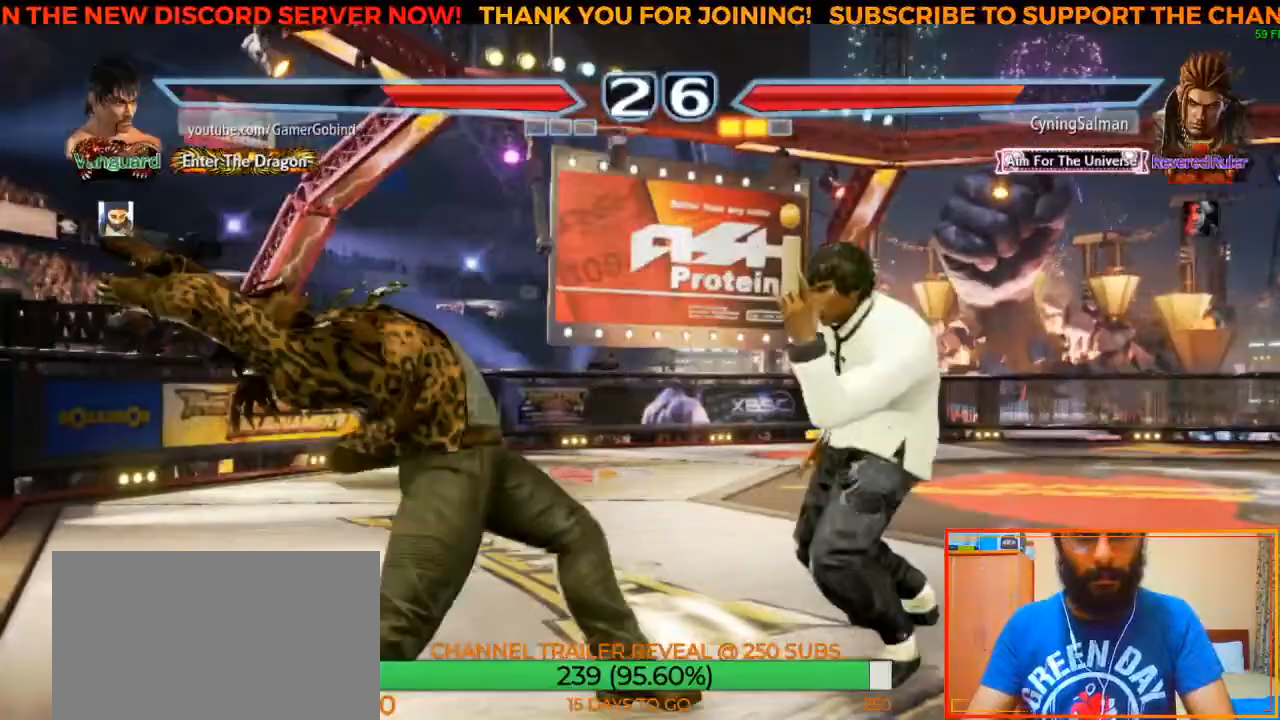
{"dt_ms": 500, "buttons": [], "left_stick": "center", "events": []}
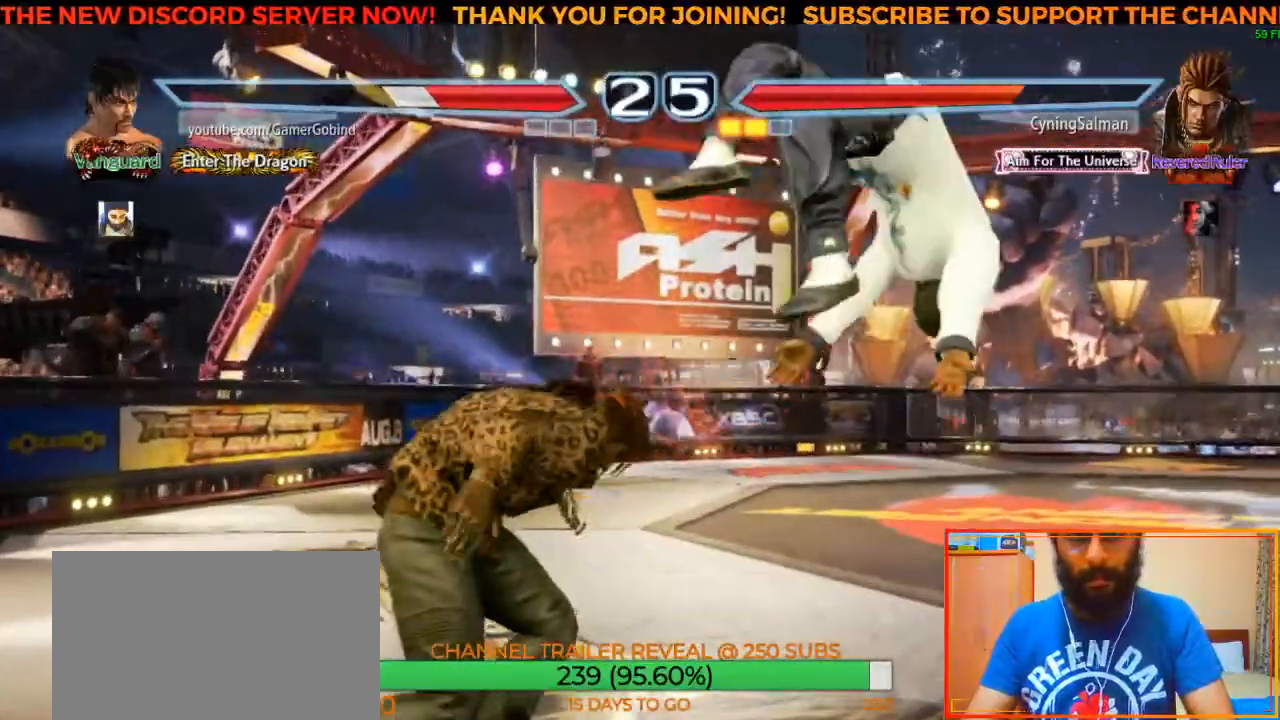
{"dt_ms": 500, "buttons": [], "left_stick": "right", "events": [[133, "left_stick", "right"], [183, "SQUARE", "down"], [300, "SQUARE", "up"], [367, "SQUARE", "down"], [467, "SQUARE", "up"]]}
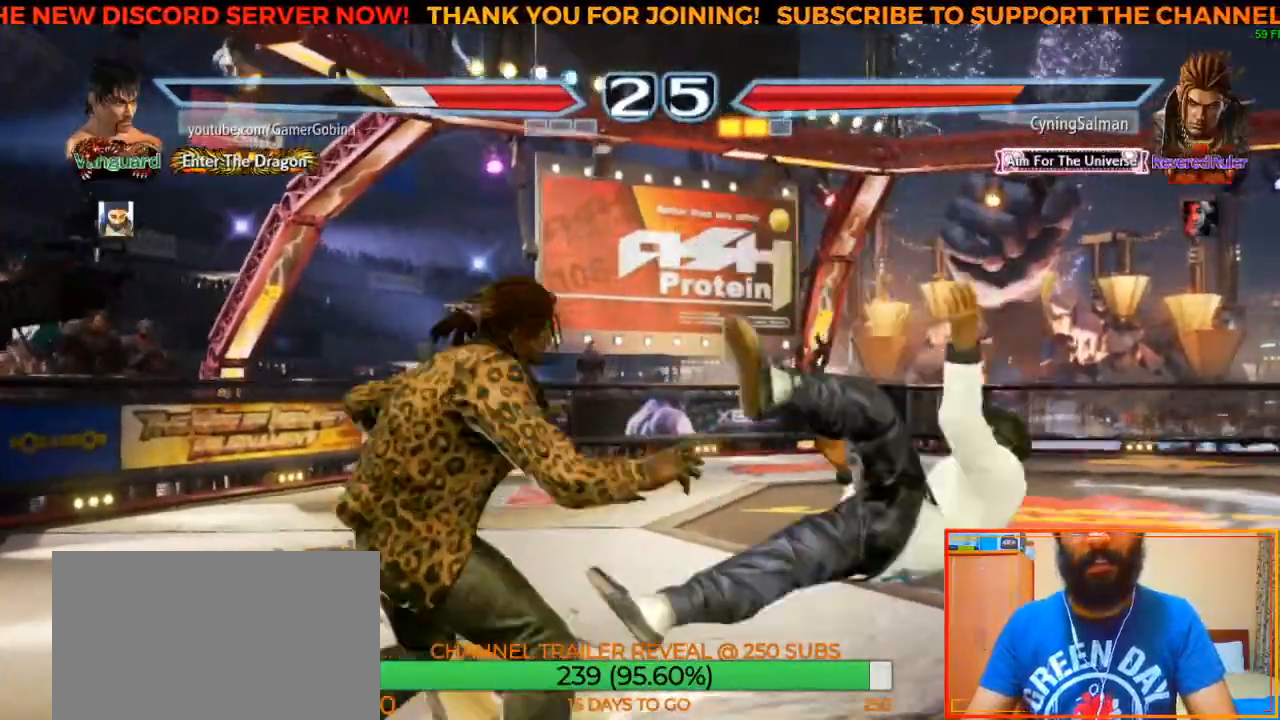
{"dt_ms": 500, "buttons": [], "left_stick": "center", "events": [[33, "SQUARE", "down"], [133, "SQUARE", "up"], [200, "SQUARE", "down"], [267, "SQUARE", "up"], [350, "left_stick", "center"], [383, "TRIANGLE", "down"], [483, "TRIANGLE", "up"]]}
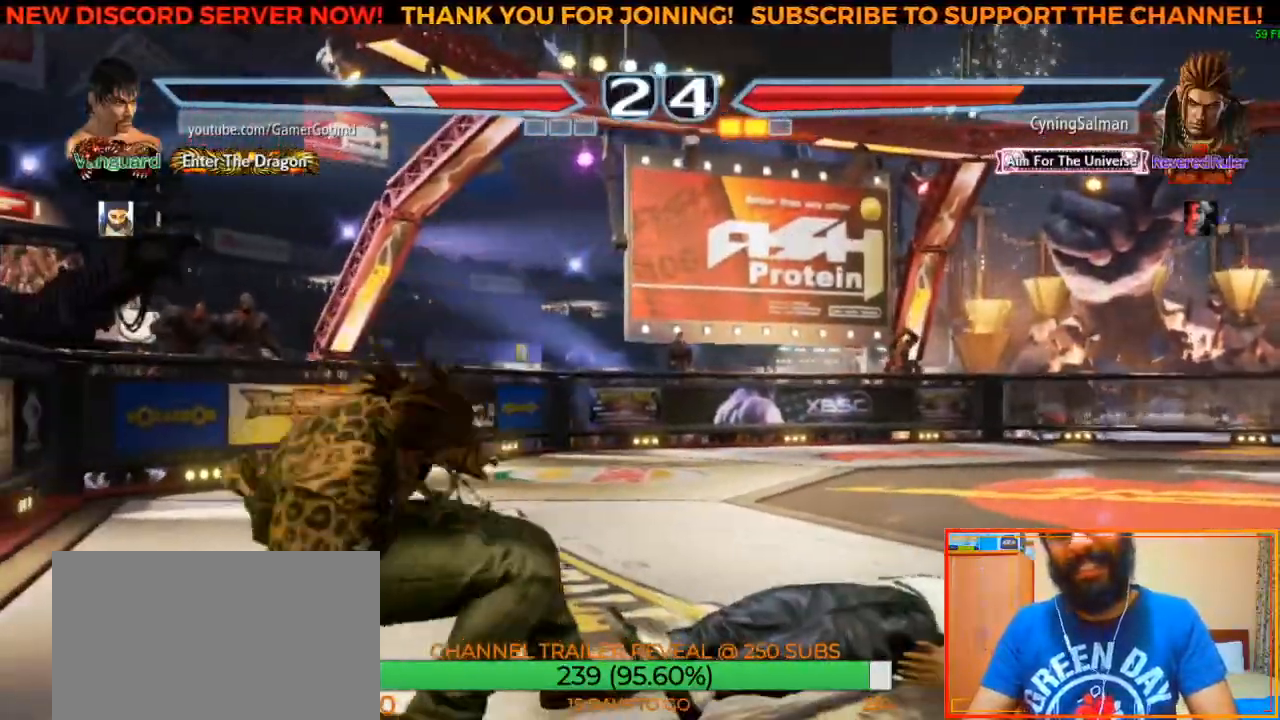
{"dt_ms": 500, "buttons": [], "left_stick": "right", "events": [[67, "TRIANGLE", "down"], [100, "TRIANGLE", "up"], [333, "left_stick", "right"]]}
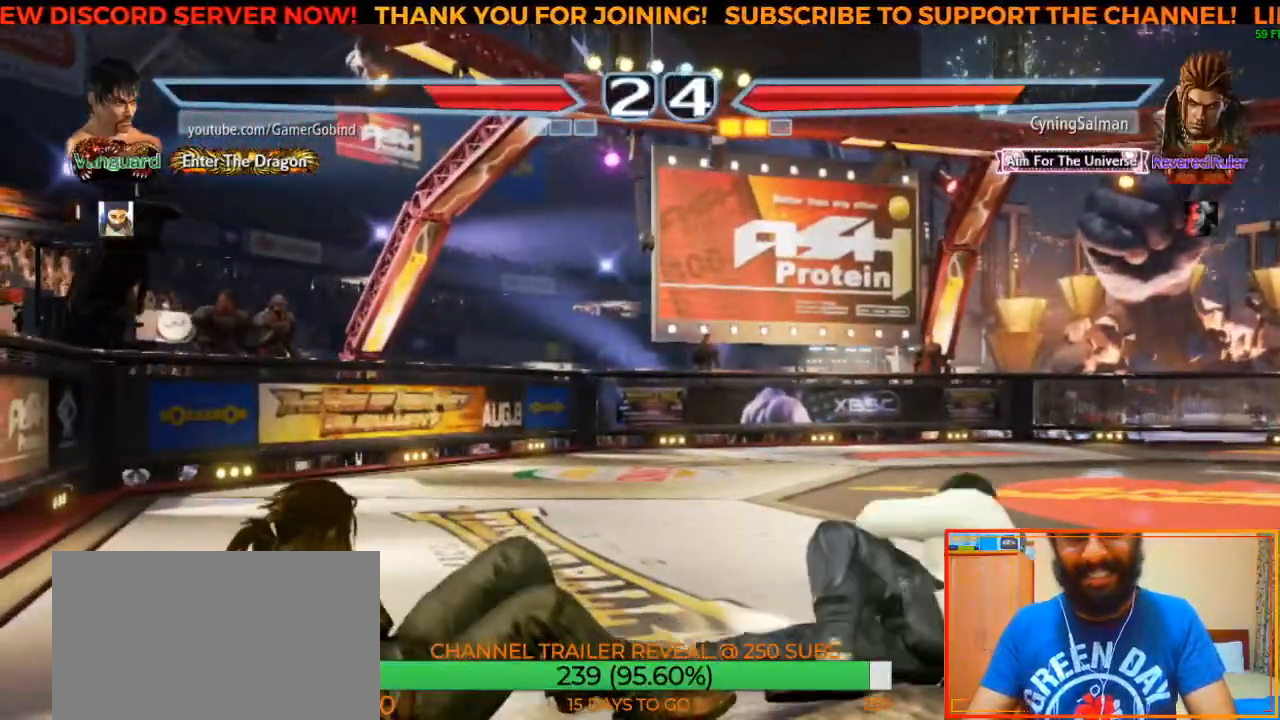
{"dt_ms": 500, "buttons": [], "left_stick": "right", "events": [[267, "left_stick", "center"], [367, "left_stick", "right"], [450, "left_stick", "center"], [500, "left_stick", "right"]]}
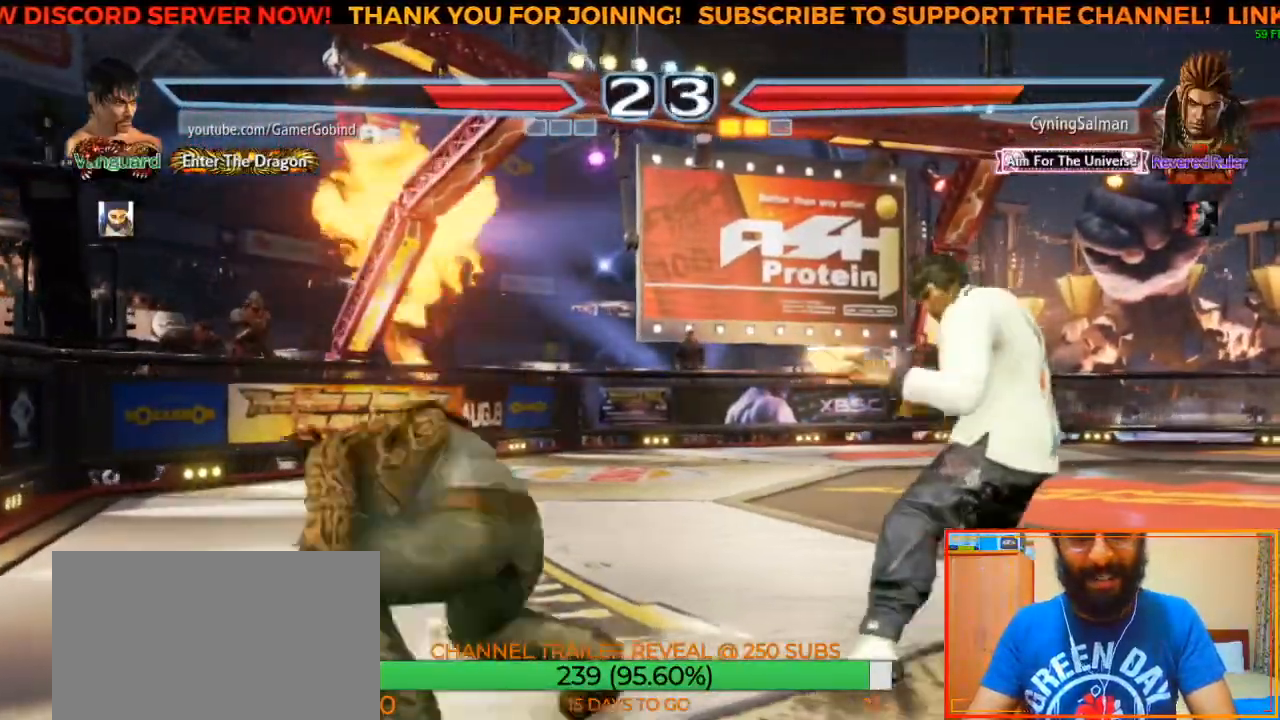
{"dt_ms": 500, "buttons": ["SQUARE"], "left_stick": "center", "events": [[117, "left_stick", "center"], [283, "left_stick", "down"], [417, "left_stick", "center"], [500, "SQUARE", "down"]]}
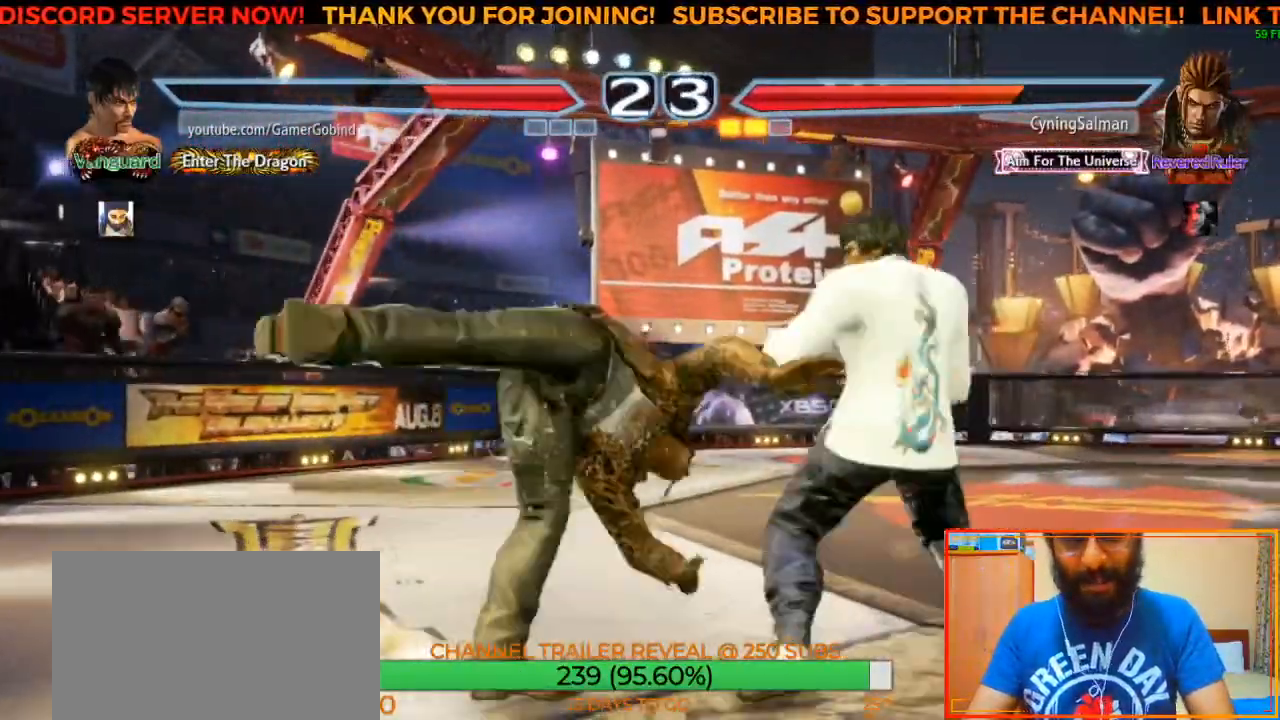
{"dt_ms": 500, "buttons": [], "left_stick": "right", "events": [[100, "SQUARE", "up"], [317, "left_stick", "right"]]}
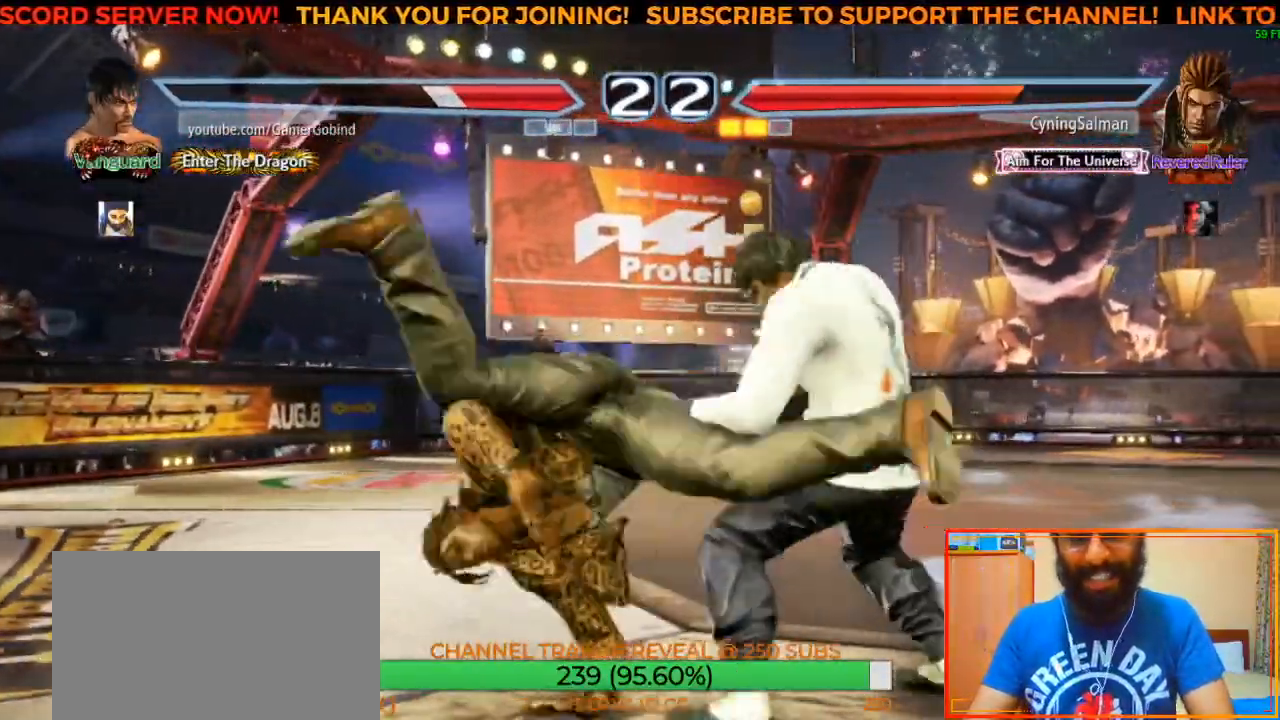
{"dt_ms": 500, "buttons": [], "left_stick": "center", "events": [[483, "left_stick", "center"]]}
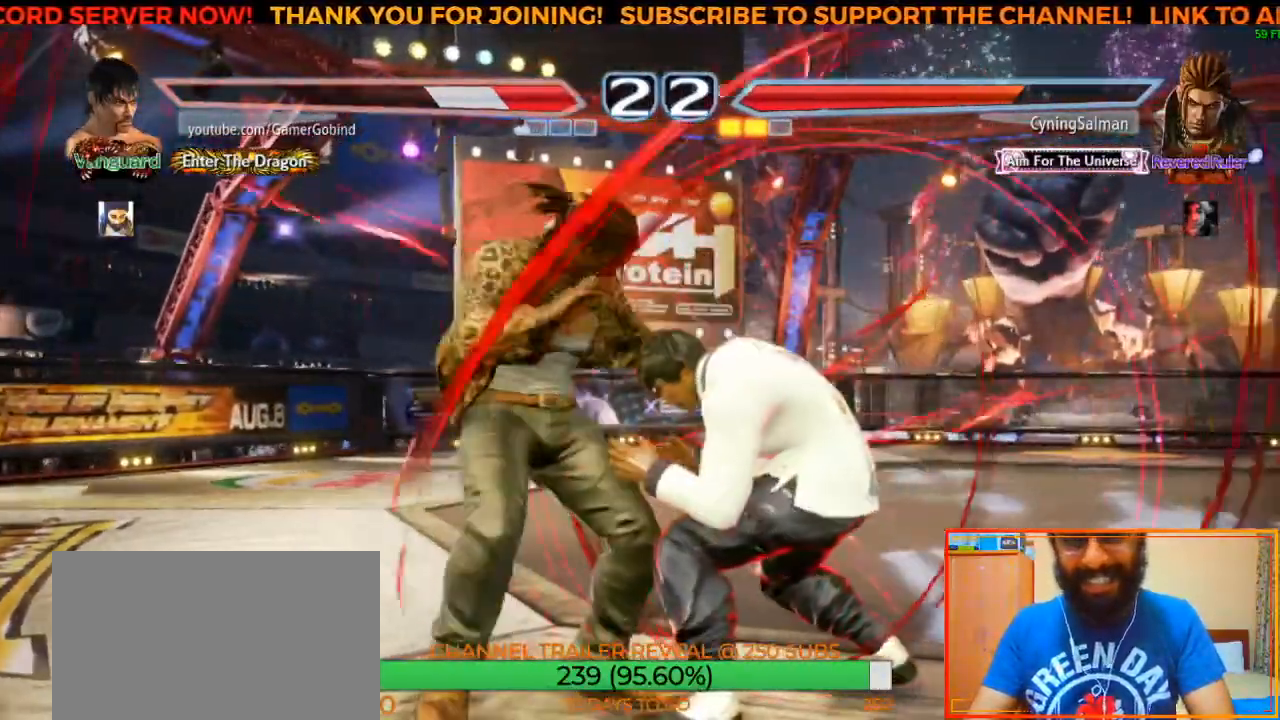
{"dt_ms": 500, "buttons": [], "left_stick": "center", "events": [[50, "left_stick", "right"], [417, "left_stick", "center"]]}
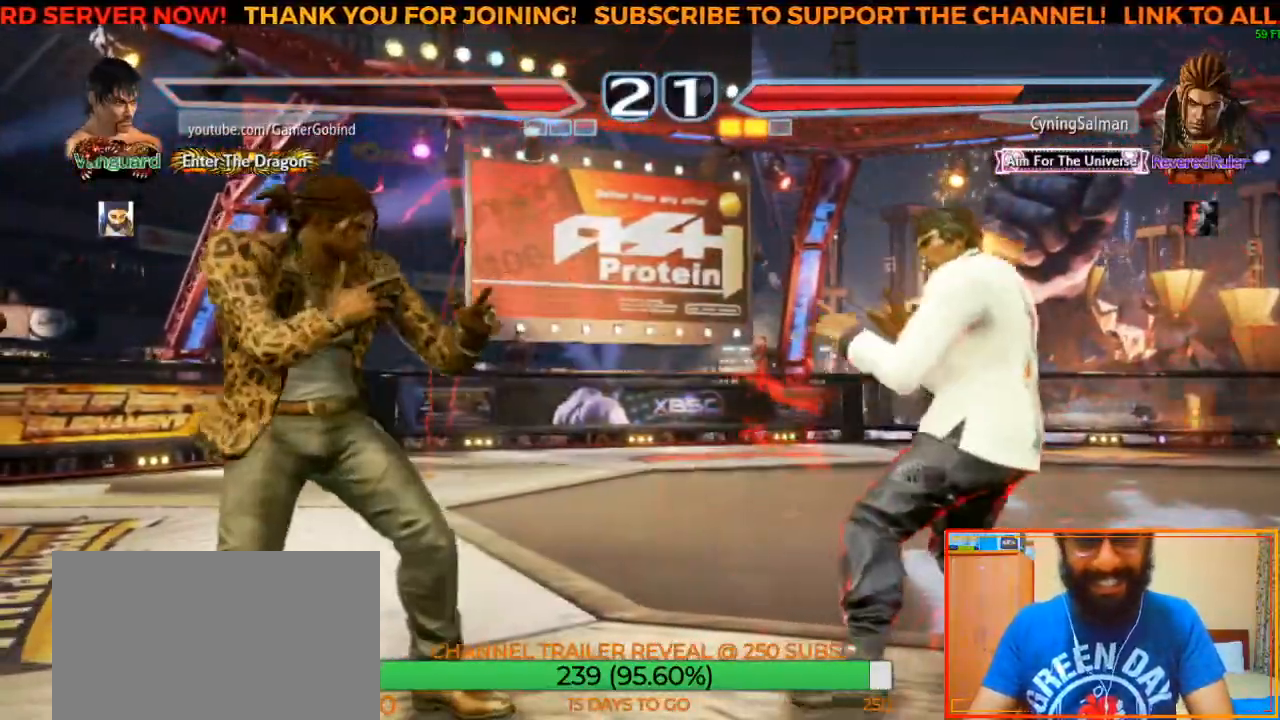
{"dt_ms": 500, "buttons": [], "left_stick": "down", "events": [[33, "left_stick", "right"], [117, "left_stick", "center"], [167, "left_stick", "right"], [267, "left_stick", "center"], [450, "left_stick", "right"], [500, "left_stick", "down"]]}
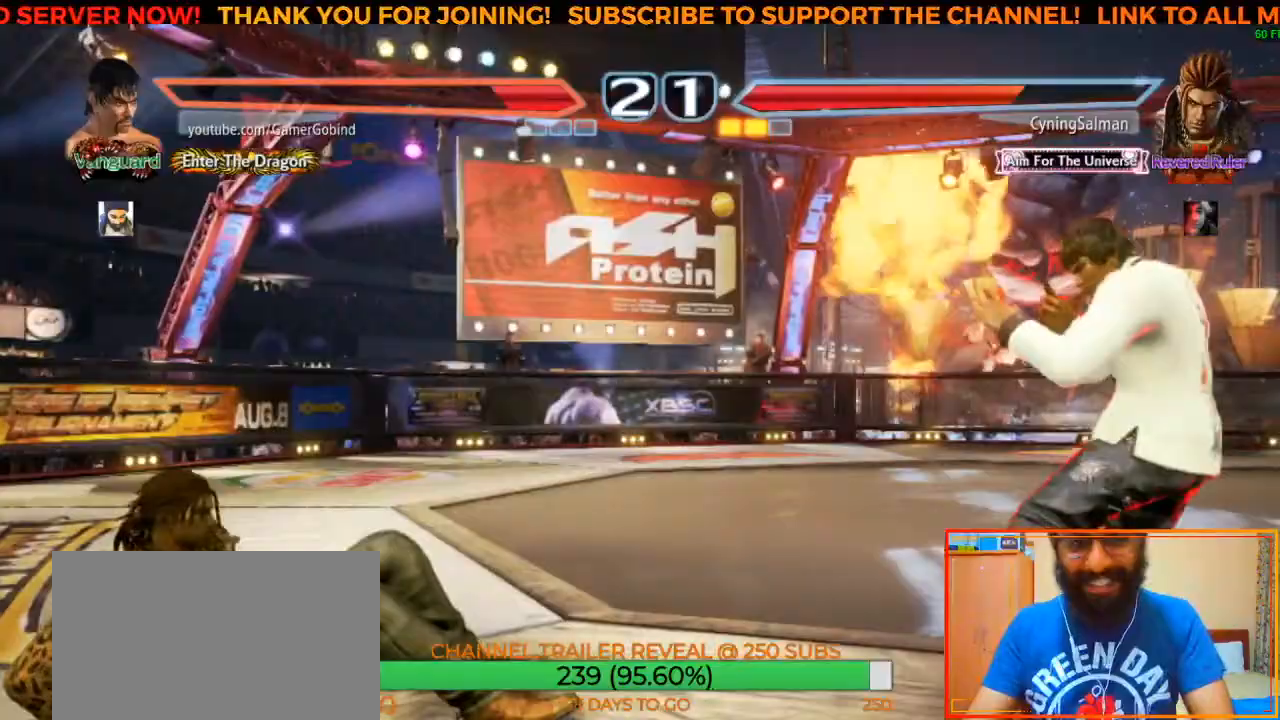
{"dt_ms": 1000, "buttons": ["CROSS"], "left_stick": "left", "events": [[100, "left_stick", "center"], [217, "left_stick", "right"], [283, "left_stick", "center"], [333, "left_stick", "right"], [433, "left_stick", "center"], [617, "left_stick", "left"], [917, "CROSS", "down"]]}
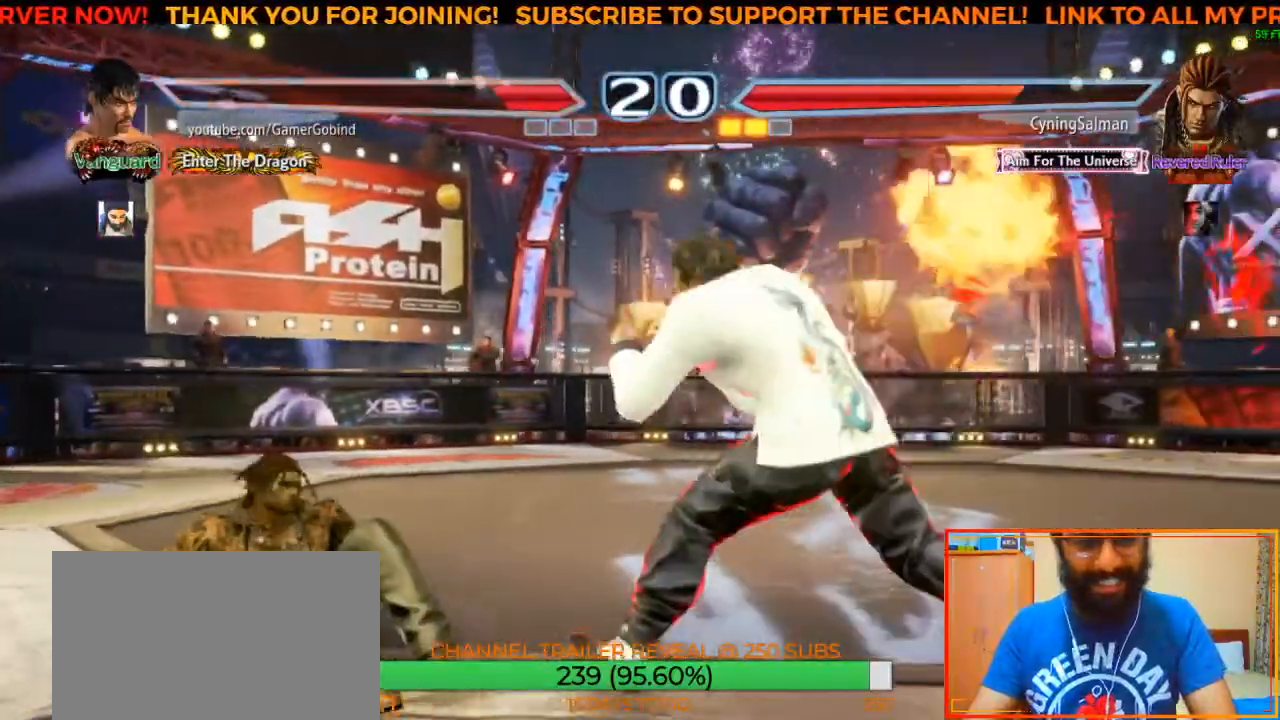
{"dt_ms": 500, "buttons": [], "left_stick": "center", "events": [[117, "left_stick", "center"], [150, "CROSS", "up"]]}
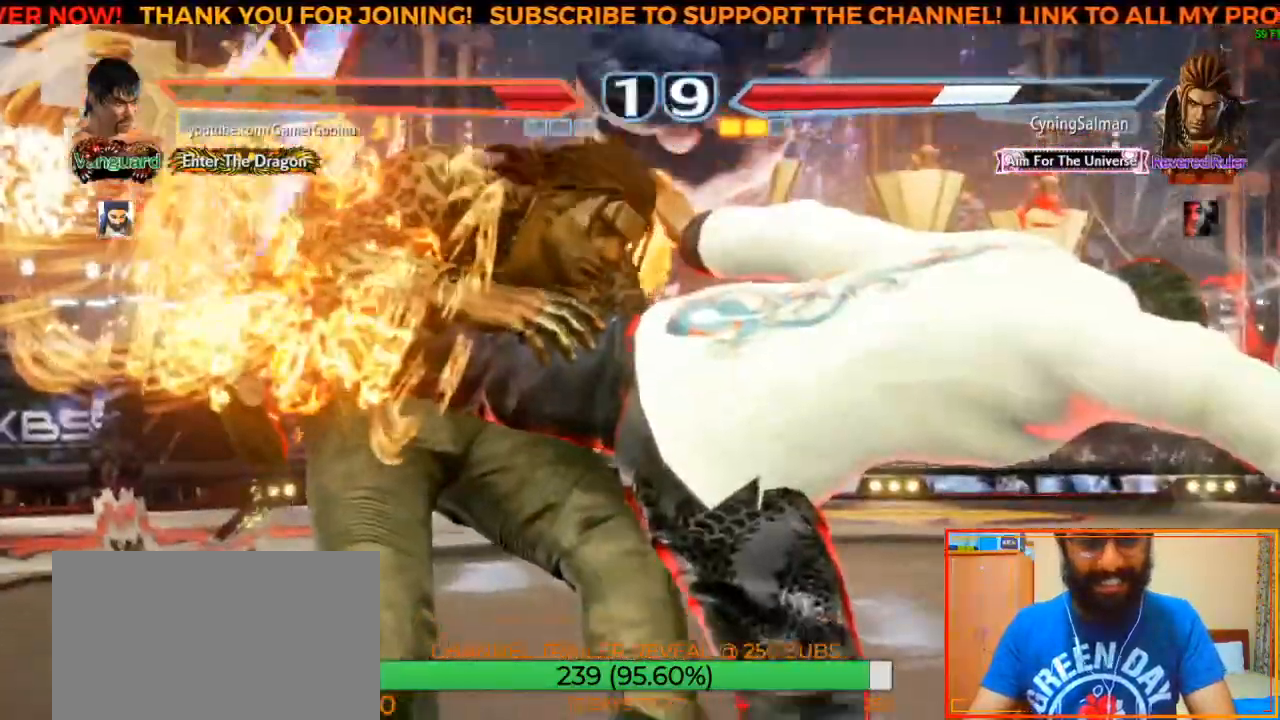
{"dt_ms": 500, "buttons": [], "left_stick": "center", "events": []}
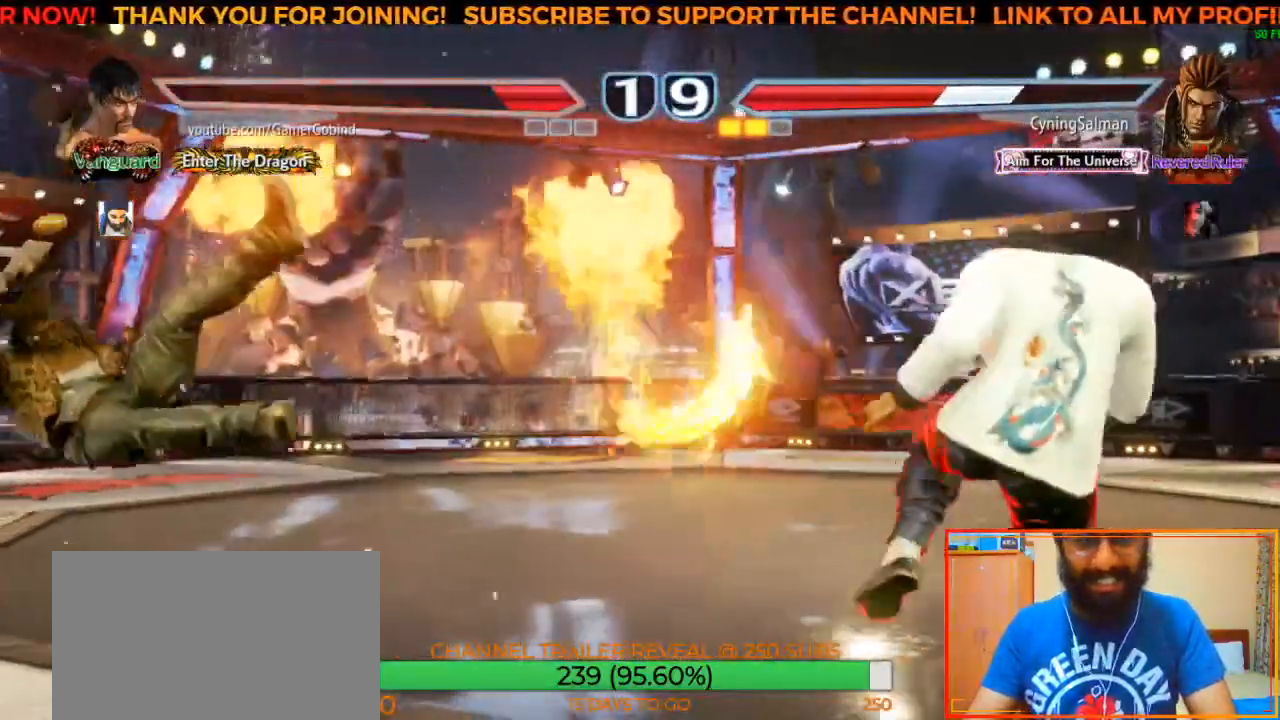
{"dt_ms": 500, "buttons": [], "left_stick": "left", "events": [[50, "left_stick", "left"]]}
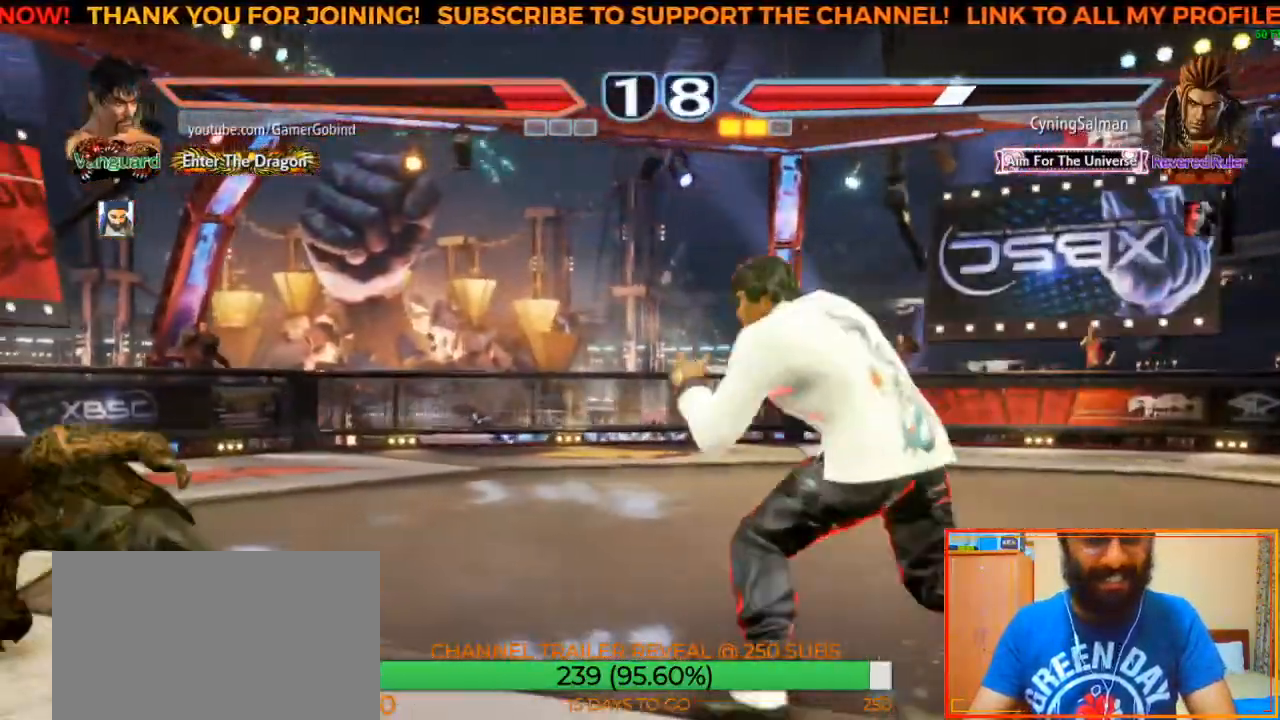
{"dt_ms": 500, "buttons": ["CROSS"], "left_stick": "center", "events": [[117, "CROSS", "down"], [133, "left_stick", "center"], [233, "CROSS", "up"], [300, "CROSS", "down"], [400, "CROSS", "up"], [450, "CROSS", "down"]]}
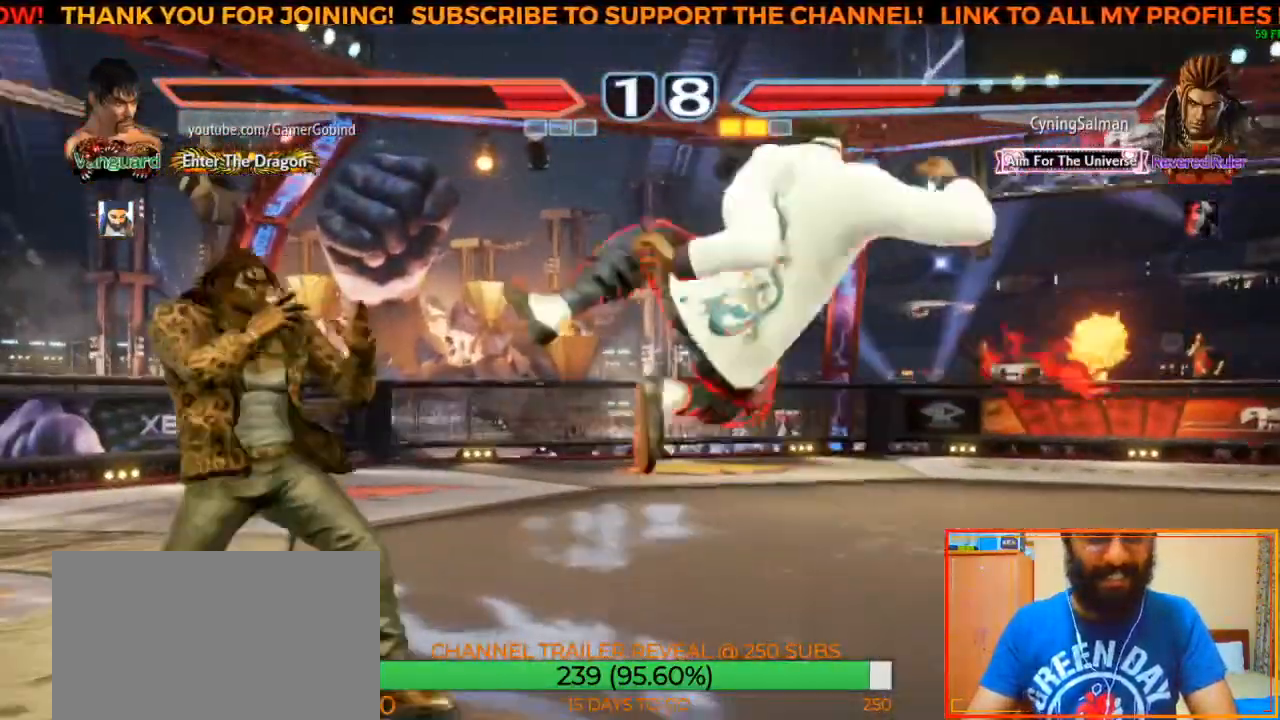
{"dt_ms": 500, "buttons": [], "left_stick": "right", "events": [[50, "CROSS", "up"], [317, "left_stick", "right"]]}
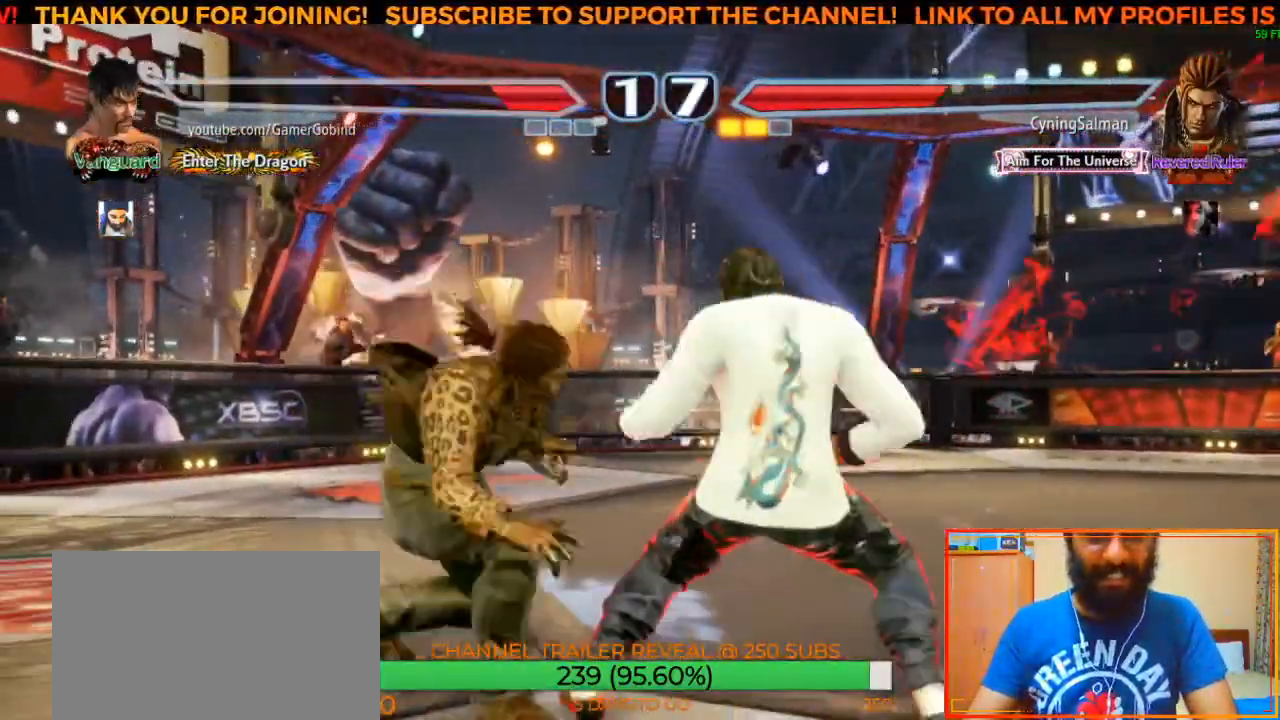
{"dt_ms": 500, "buttons": [], "left_stick": "right", "events": []}
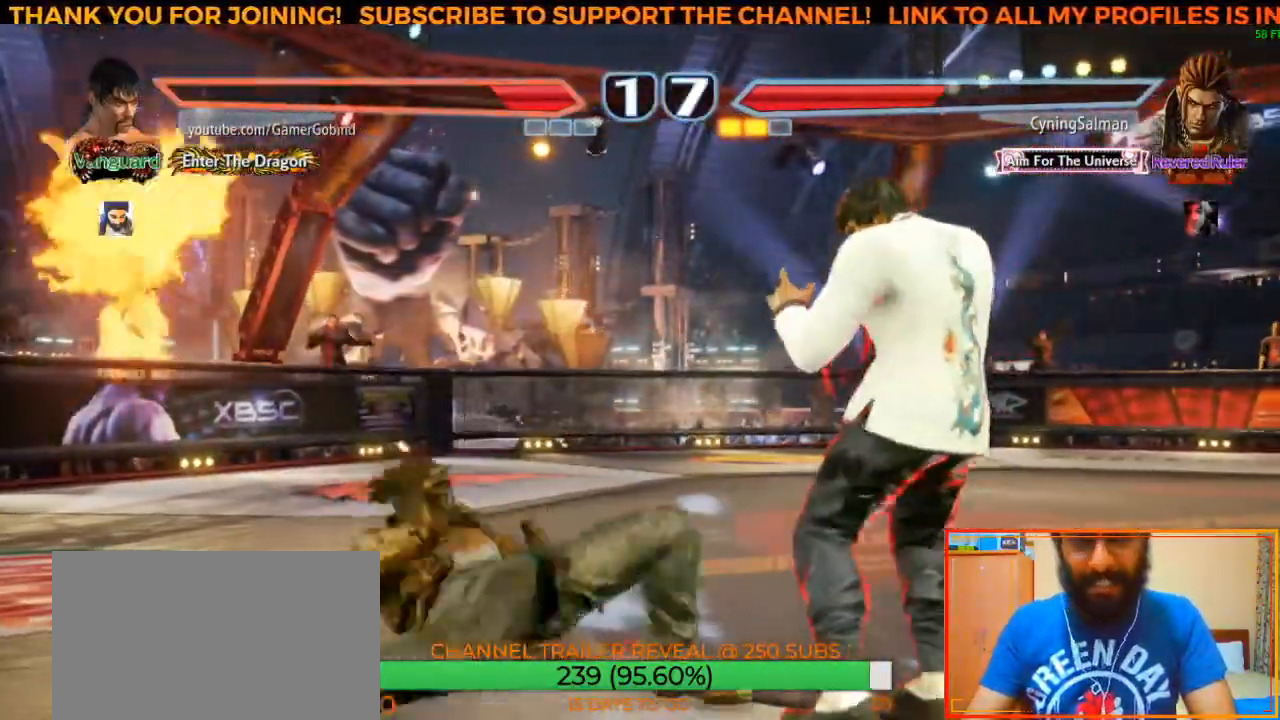
{"dt_ms": 500, "buttons": [], "left_stick": "center", "events": [[17, "left_stick", "down-right"], [350, "left_stick", "center"]]}
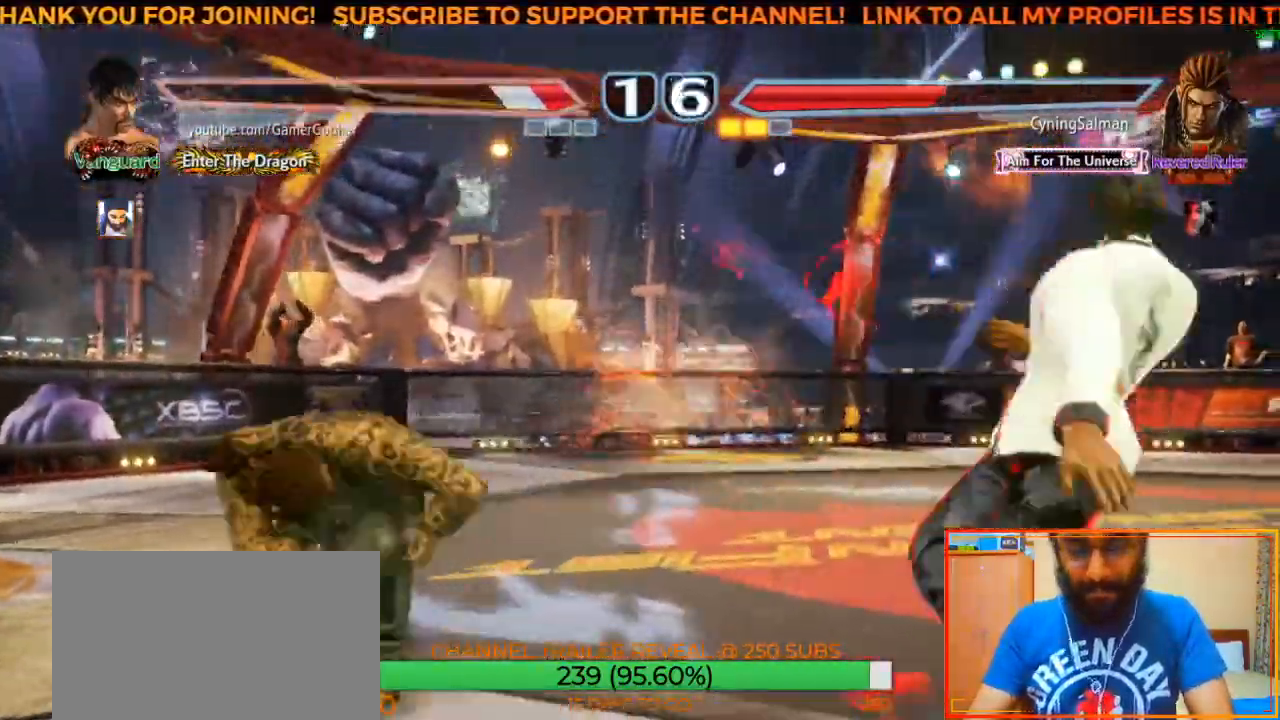
{"dt_ms": 500, "buttons": [], "left_stick": "down", "events": [[100, "left_stick", "right"], [200, "left_stick", "center"], [267, "left_stick", "right"], [383, "left_stick", "center"], [450, "left_stick", "down"]]}
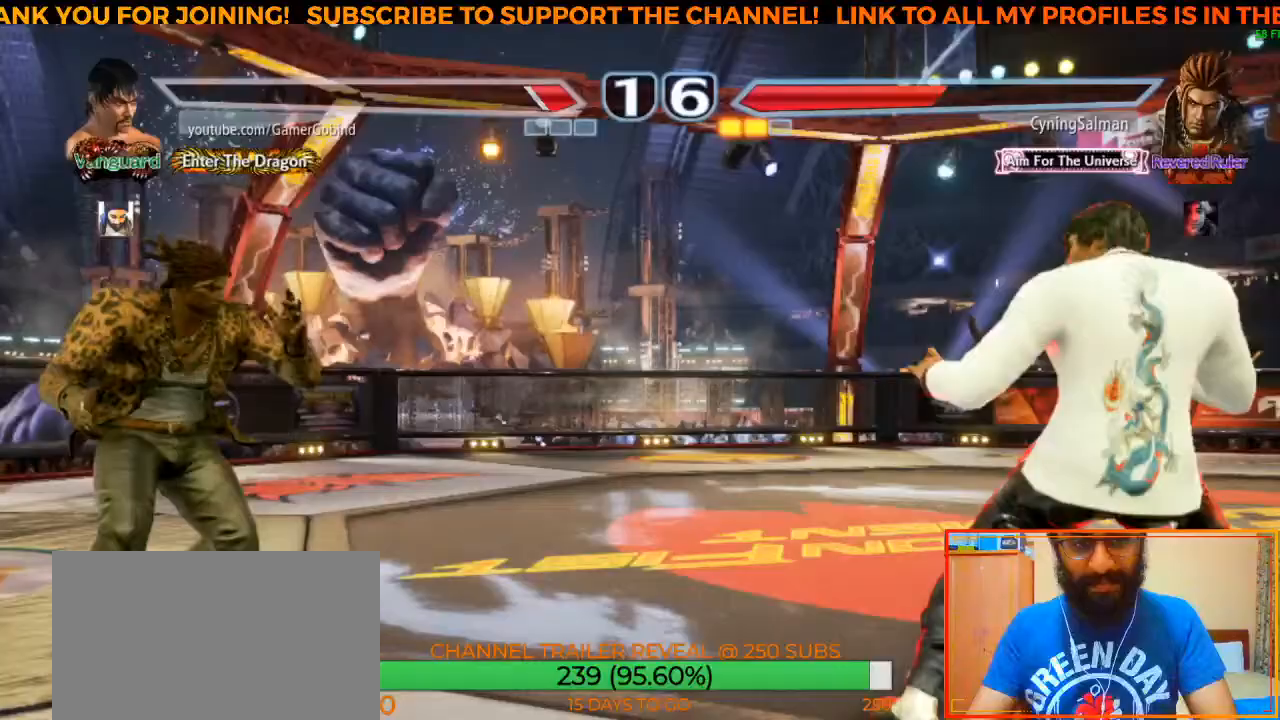
{"dt_ms": 500, "buttons": [], "left_stick": "down", "events": [[33, "left_stick", "center"], [150, "left_stick", "right"], [200, "left_stick", "center"], [250, "left_stick", "right"], [350, "left_stick", "center"], [417, "left_stick", "down"]]}
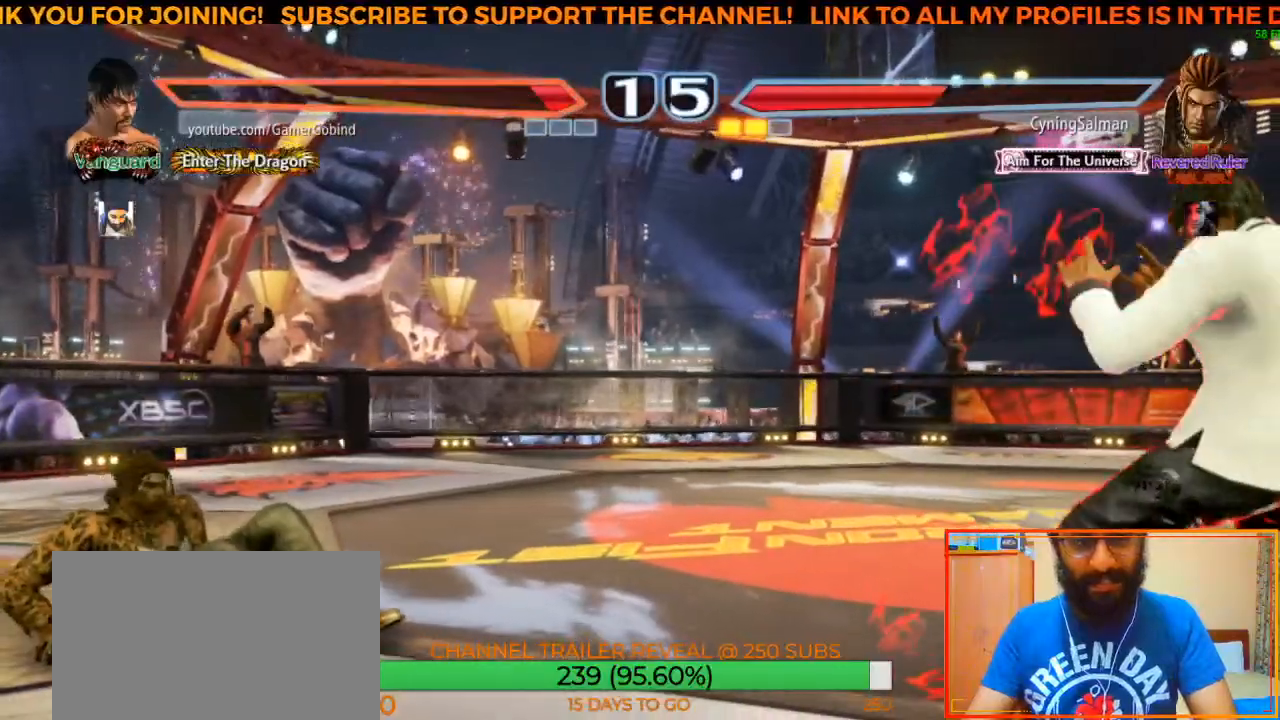
{"dt_ms": 500, "buttons": [], "left_stick": "center", "events": [[17, "left_stick", "center"], [133, "left_stick", "right"], [200, "left_stick", "center"], [300, "left_stick", "right"], [400, "left_stick", "center"]]}
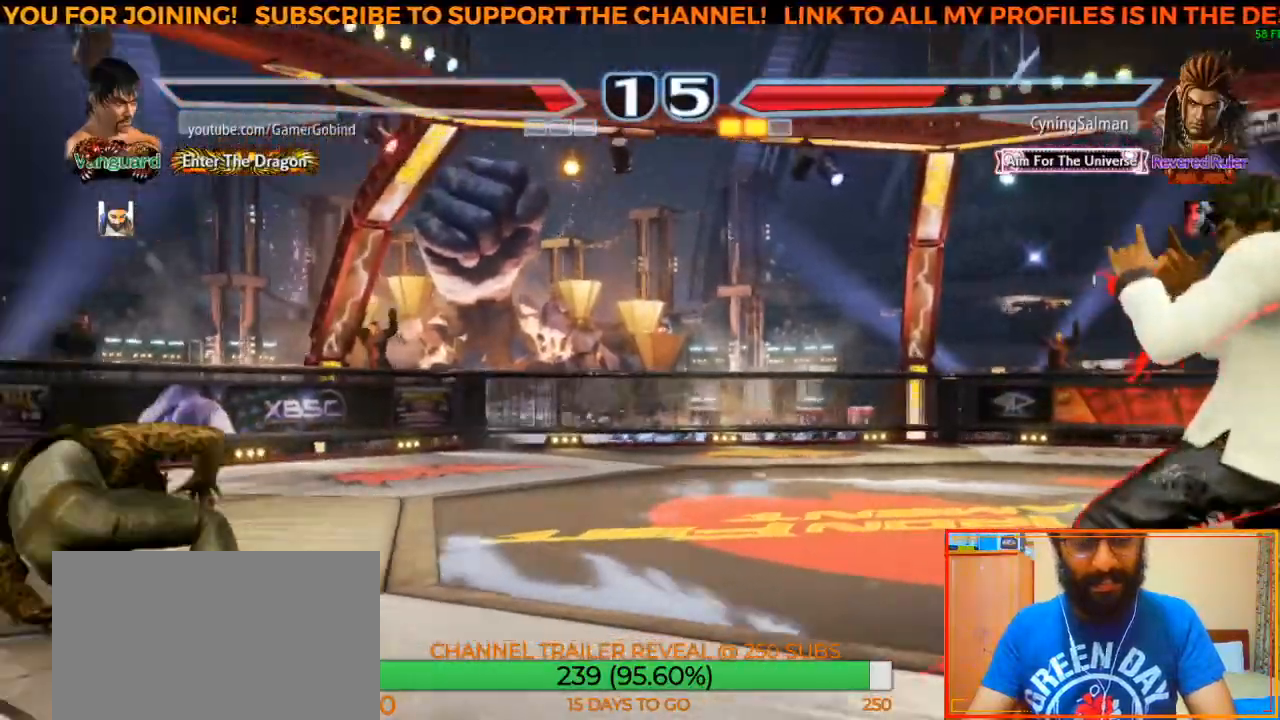
{"dt_ms": 500, "buttons": ["CROSS"], "left_stick": "left", "events": [[33, "left_stick", "left"], [83, "left_stick", "center"], [150, "left_stick", "left"], [483, "CROSS", "down"]]}
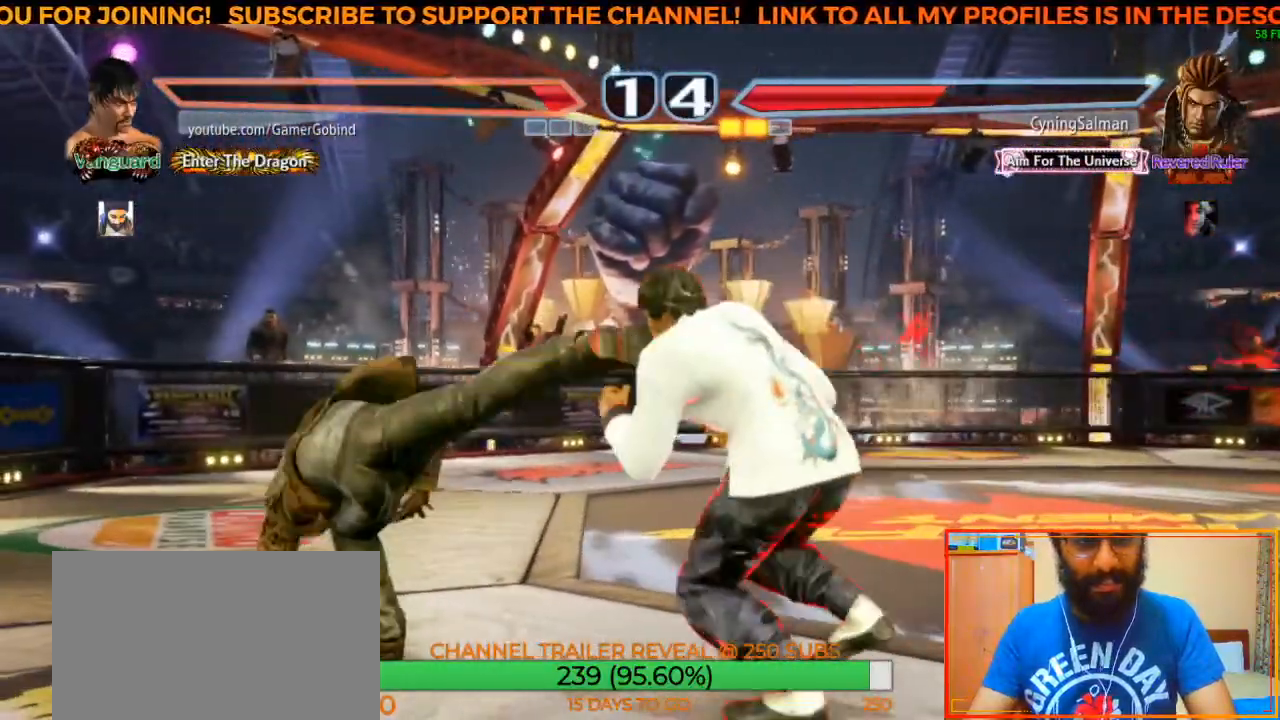
{"dt_ms": 500, "buttons": [], "left_stick": "right", "events": [[100, "left_stick", "center"], [117, "CROSS", "up"], [167, "CROSS", "down"], [250, "CROSS", "up"], [417, "left_stick", "right"]]}
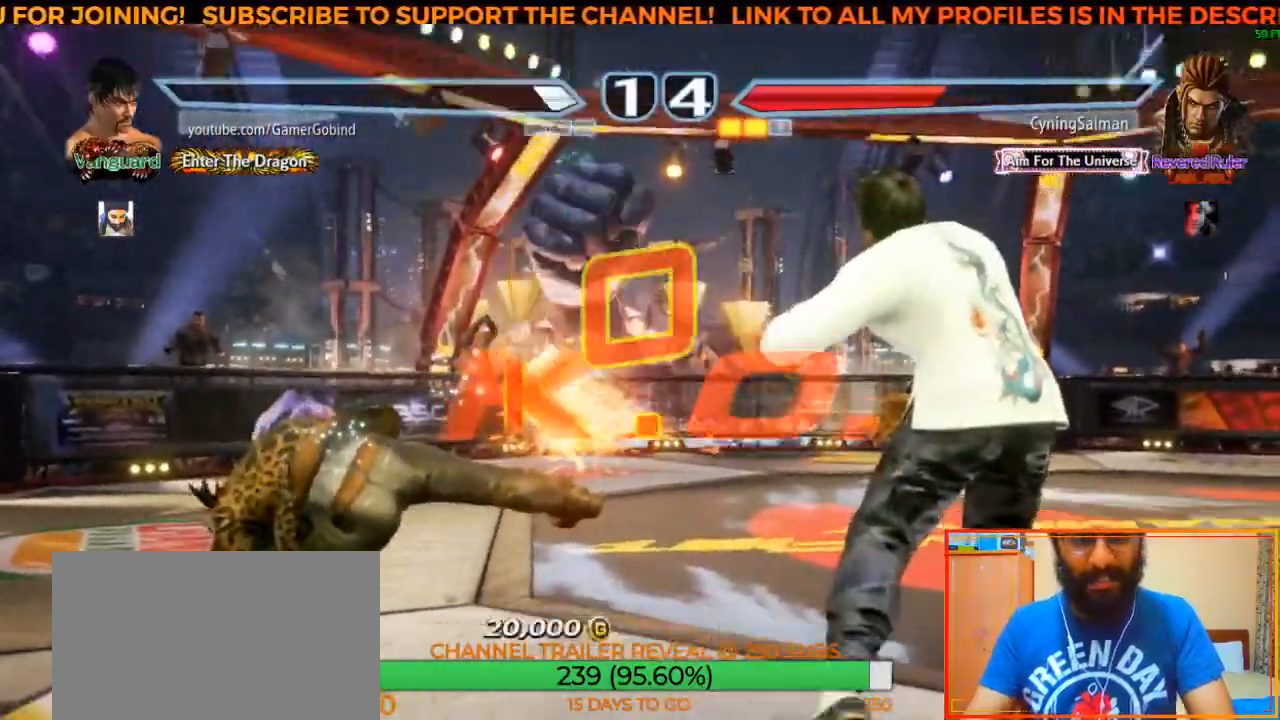
{"dt_ms": 500, "buttons": [], "left_stick": "center", "events": [[83, "left_stick", "center"]]}